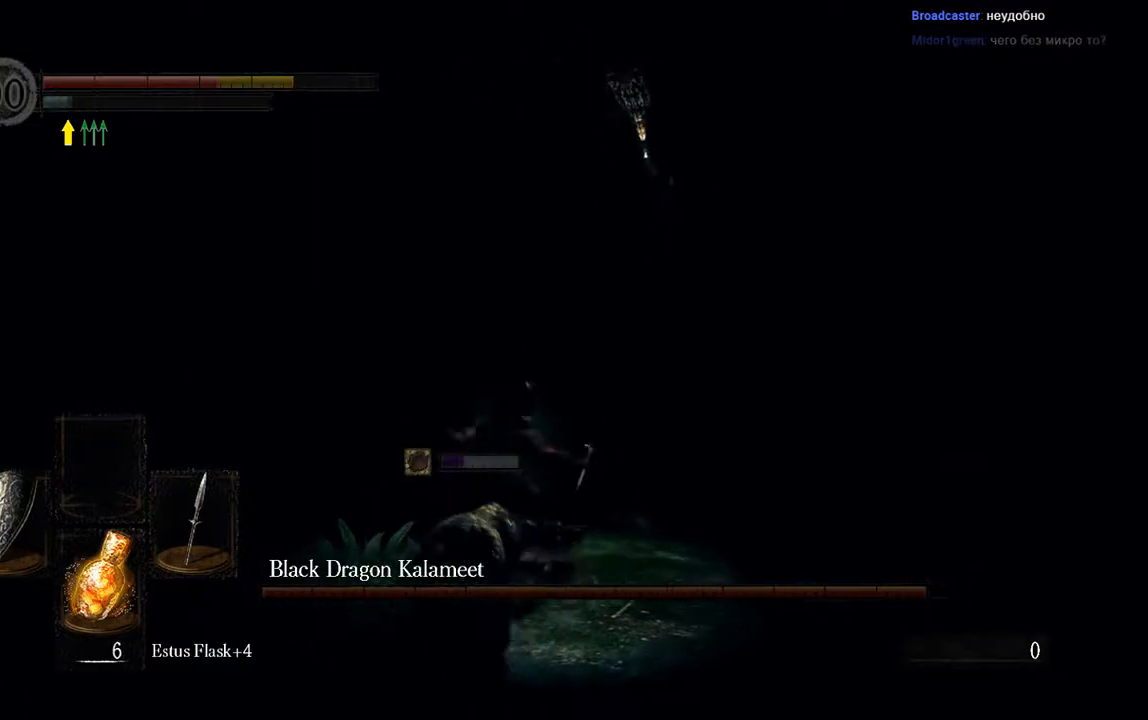
Gameplay with a controller (Xbox layout); each line is a JSON object with the inputs held at the frame after it. "events" lists button and stick changes between this image and that frame as [ms after this image, input, new state], when the widget could be followed in between. Not read: L3.
{"buttons": ["L1"], "left_stick": "up", "right_stick": "center", "events": [[333, "B", "up"]]}
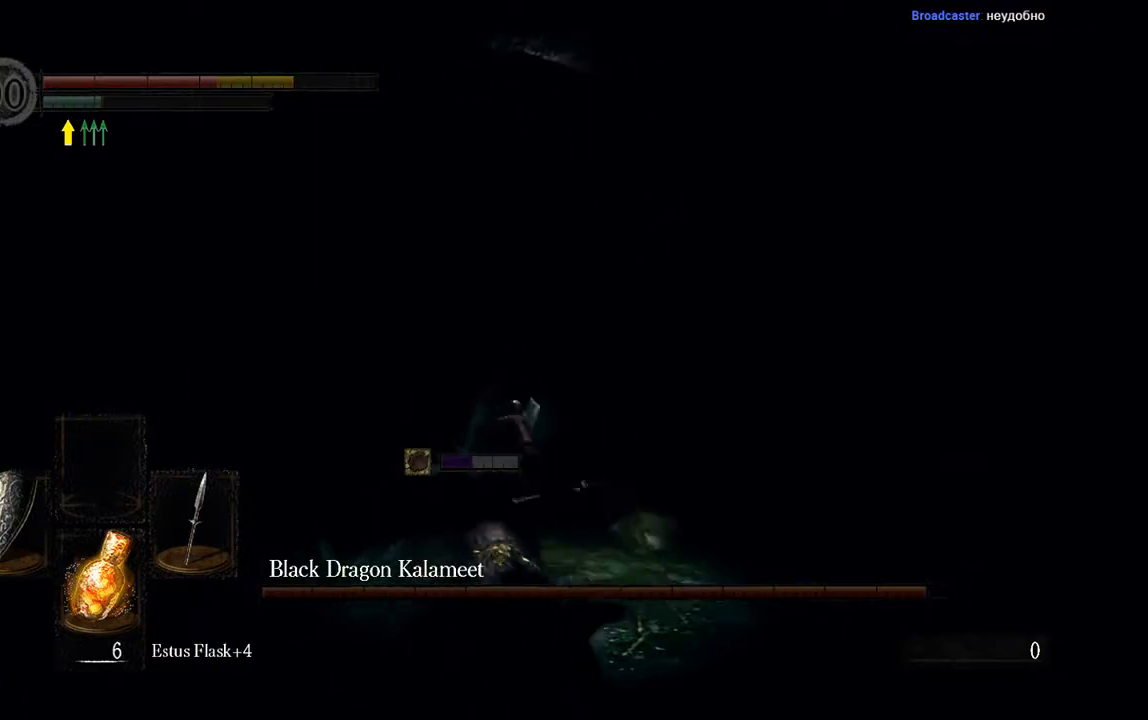
{"buttons": ["L1"], "left_stick": "up-left", "right_stick": "center", "events": [[100, "left_stick", "up-left"], [167, "B", "down"], [267, "B", "up"]]}
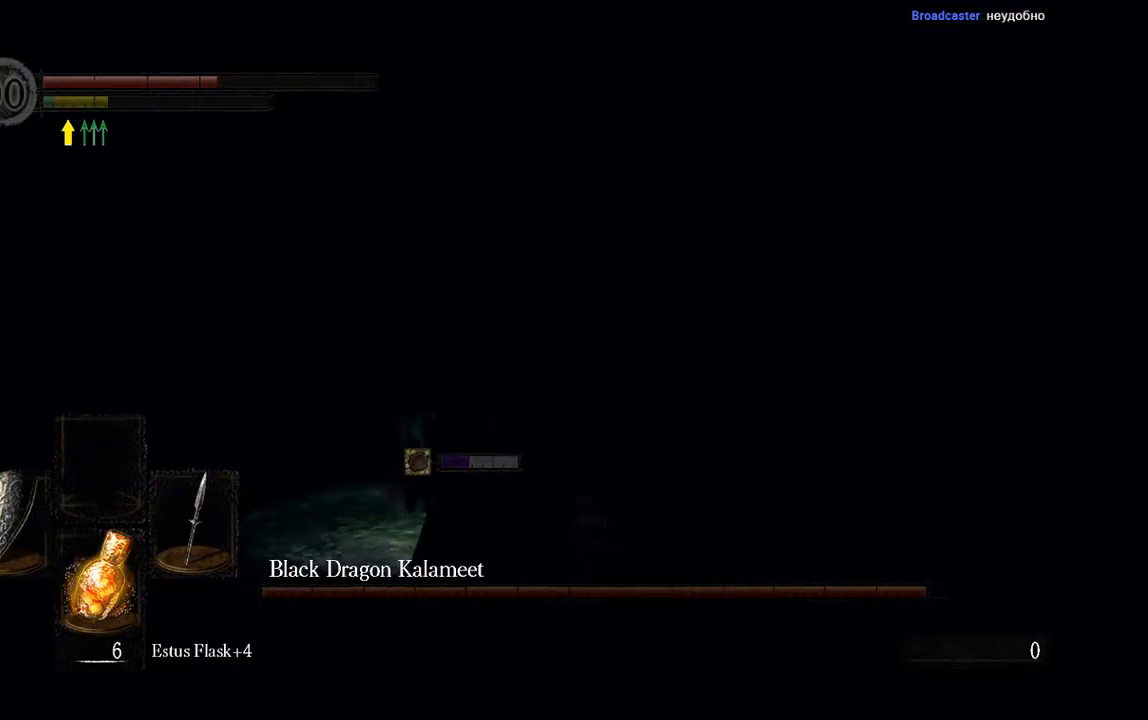
{"buttons": ["X"], "left_stick": "up-left", "right_stick": "center", "events": [[267, "L1", "up"], [500, "X", "down"]]}
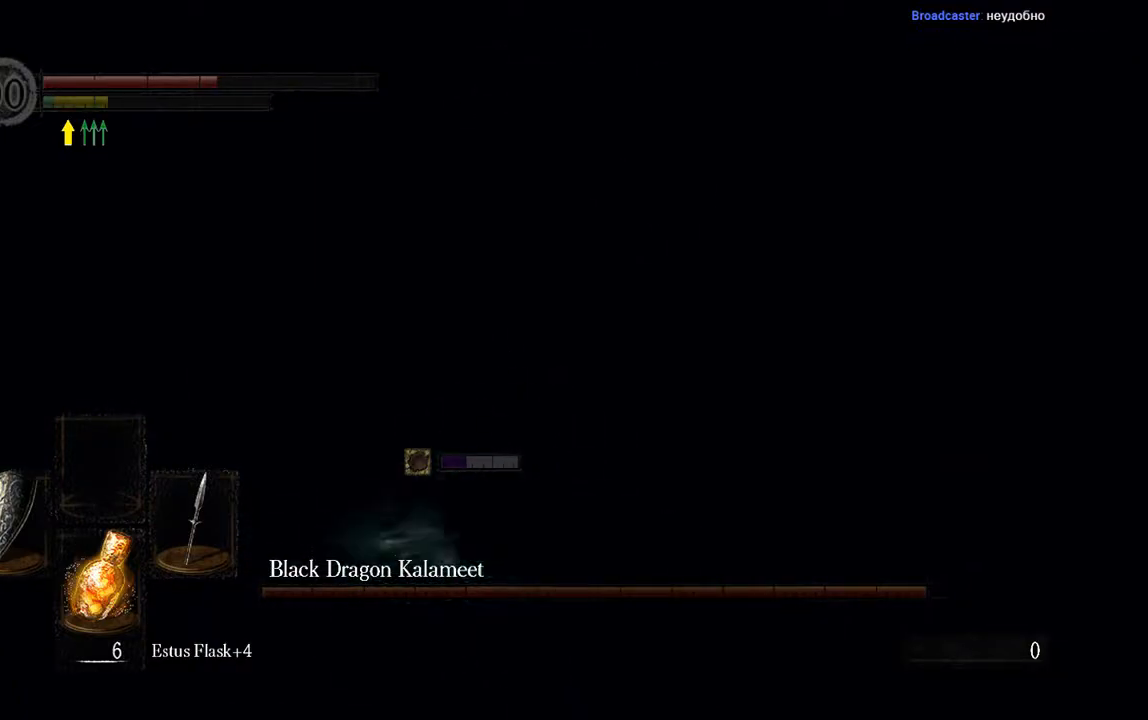
{"buttons": [], "left_stick": "left", "right_stick": "center", "events": [[117, "X", "up"], [150, "left_stick", "left"], [217, "X", "down"], [283, "X", "up"], [383, "X", "down"], [450, "X", "up"]]}
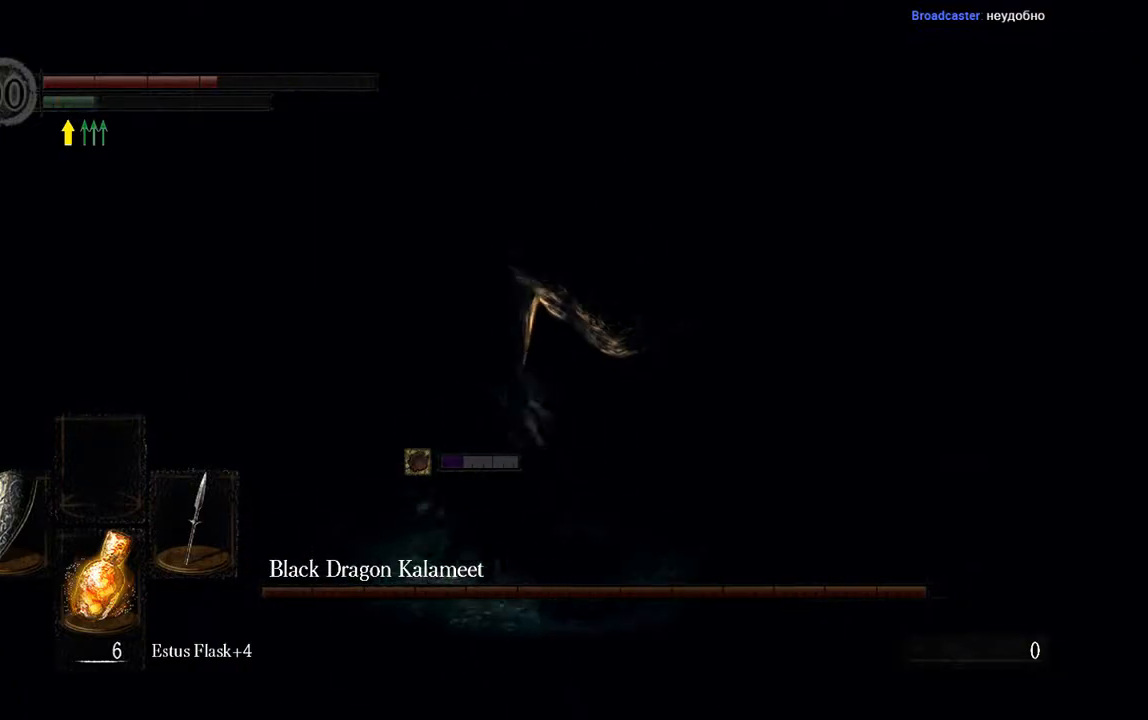
{"buttons": [], "left_stick": "left", "right_stick": "center", "events": [[50, "X", "down"], [150, "X", "up"], [250, "X", "down"], [317, "X", "up"]]}
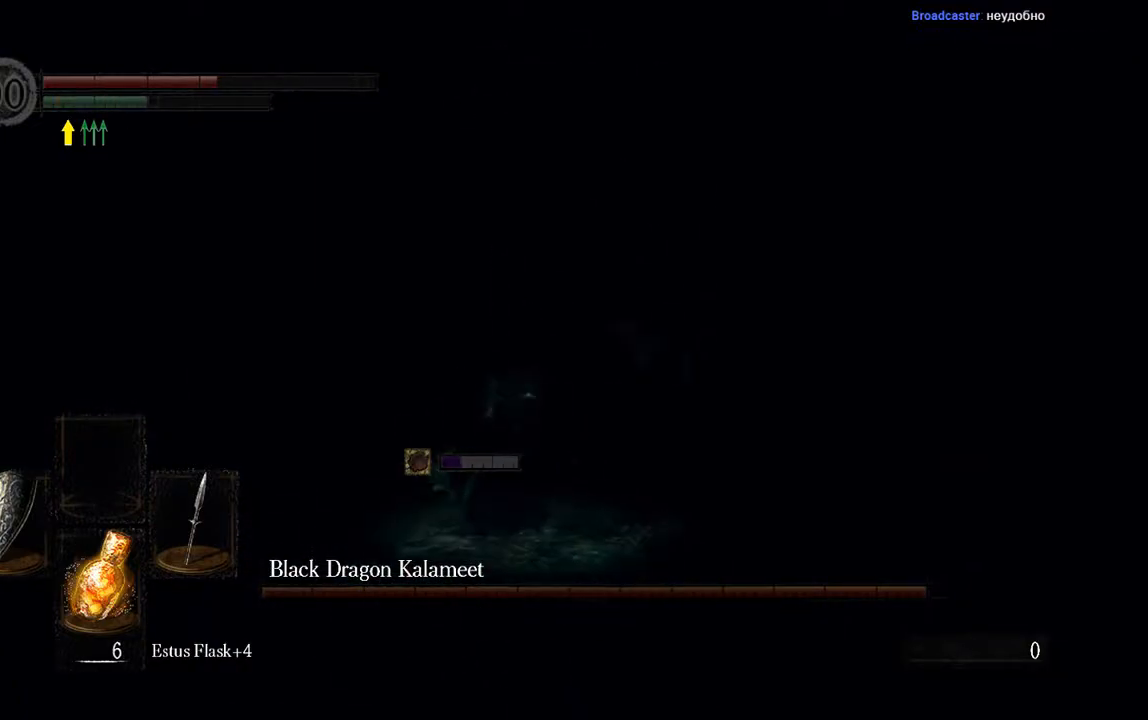
{"buttons": [], "left_stick": "left", "right_stick": "center", "events": []}
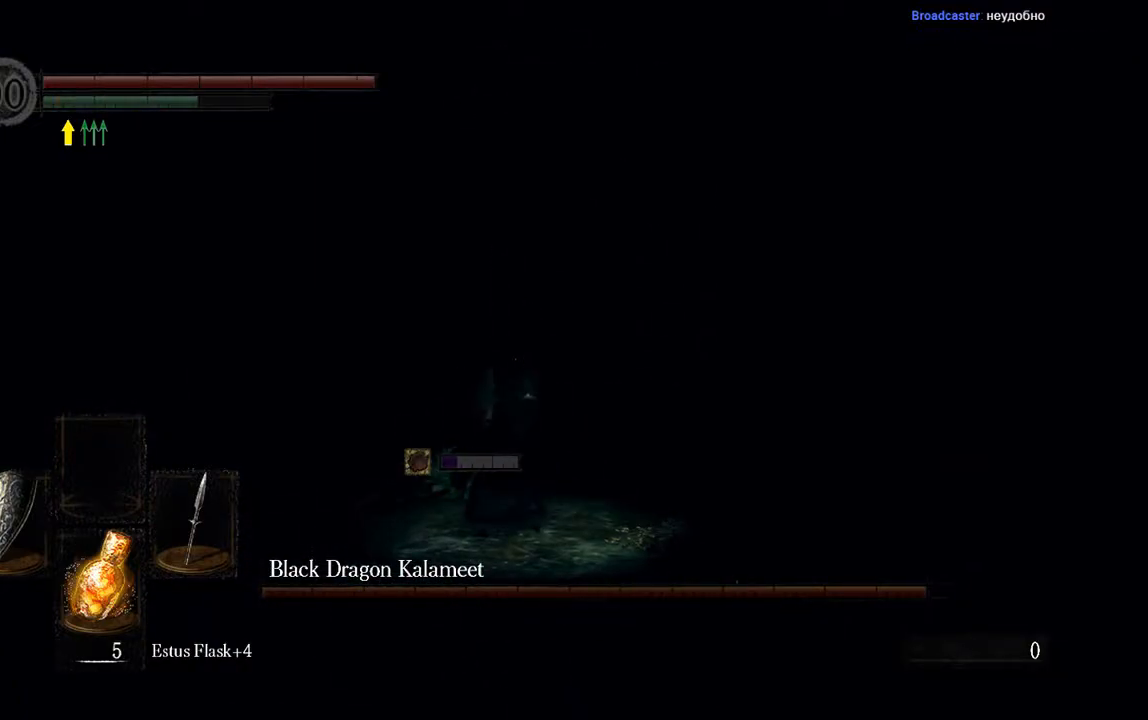
{"buttons": [], "left_stick": "left", "right_stick": "center", "events": []}
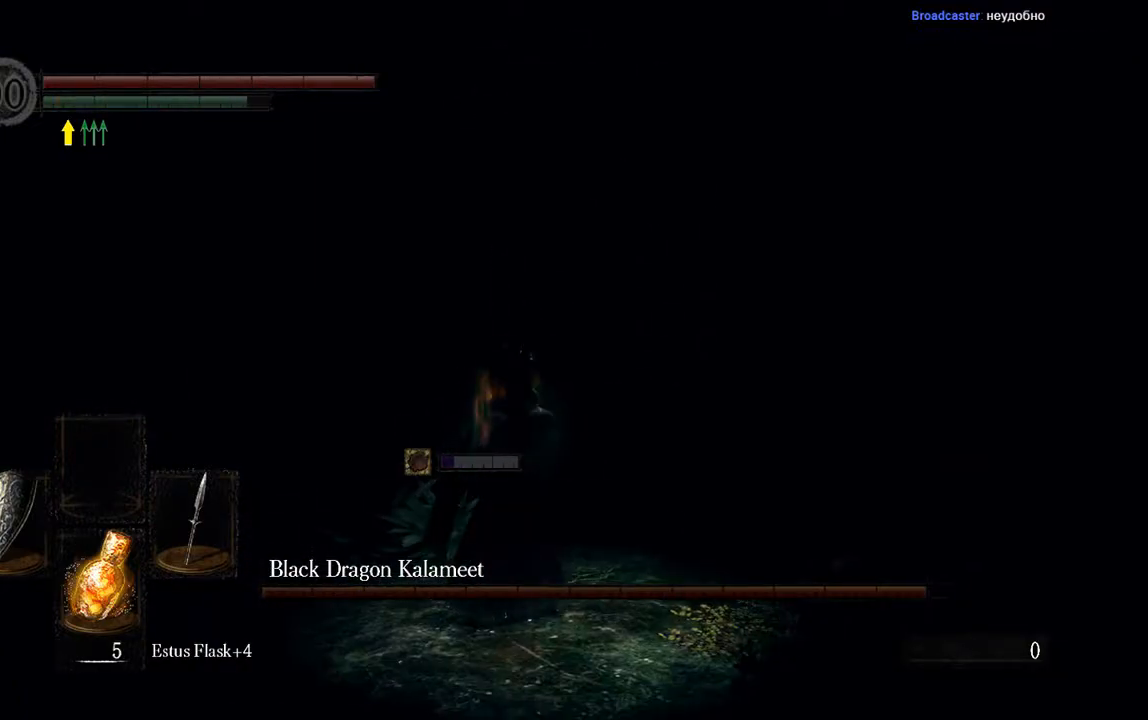
{"buttons": ["L1"], "left_stick": "left", "right_stick": "center", "events": [[100, "L1", "down"], [167, "B", "down"], [267, "B", "up"], [400, "B", "down"], [433, "B", "up"]]}
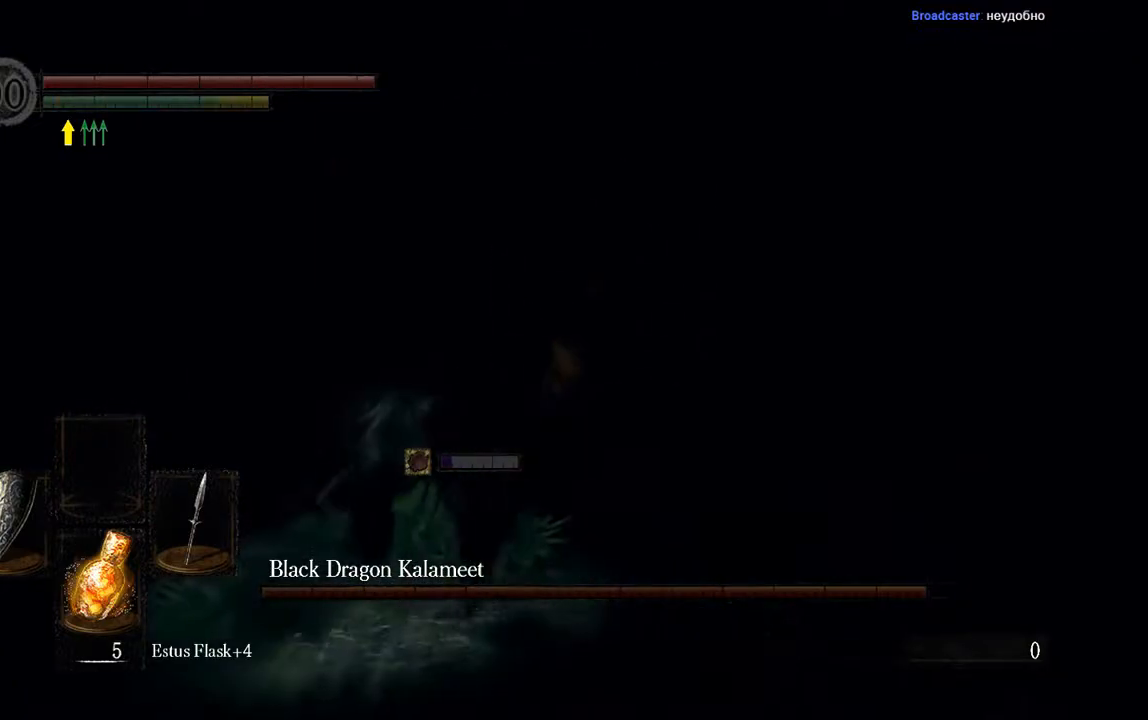
{"buttons": ["L1"], "left_stick": "up-left", "right_stick": "center", "events": [[33, "left_stick", "up-left"], [100, "B", "down"], [167, "B", "up"]]}
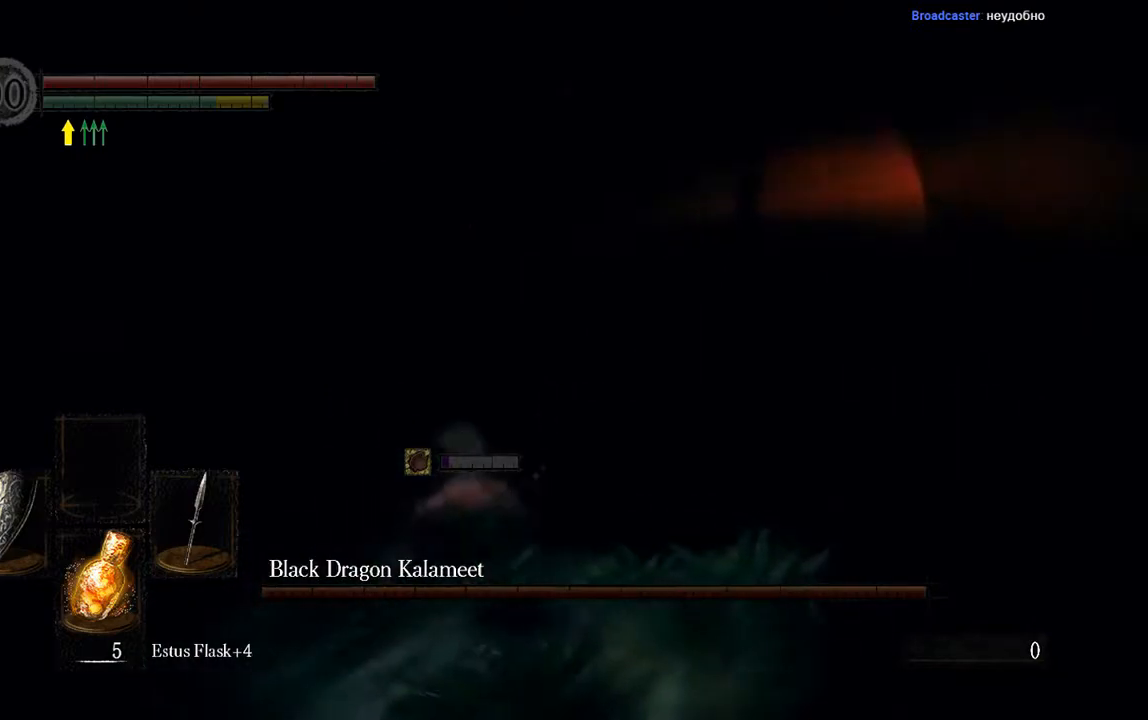
{"buttons": ["B", "L1"], "left_stick": "up-left", "right_stick": "center", "events": [[167, "B", "down"]]}
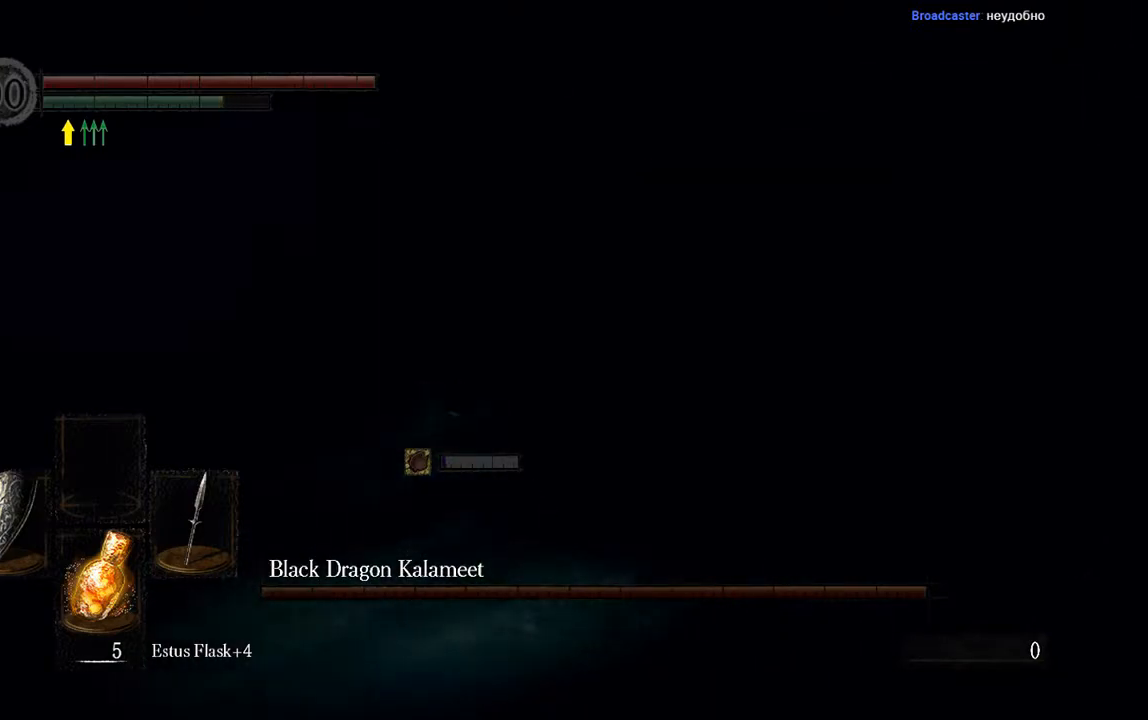
{"buttons": ["B"], "left_stick": "up", "right_stick": "center", "events": [[250, "L1", "up"], [250, "left_stick", "up"]]}
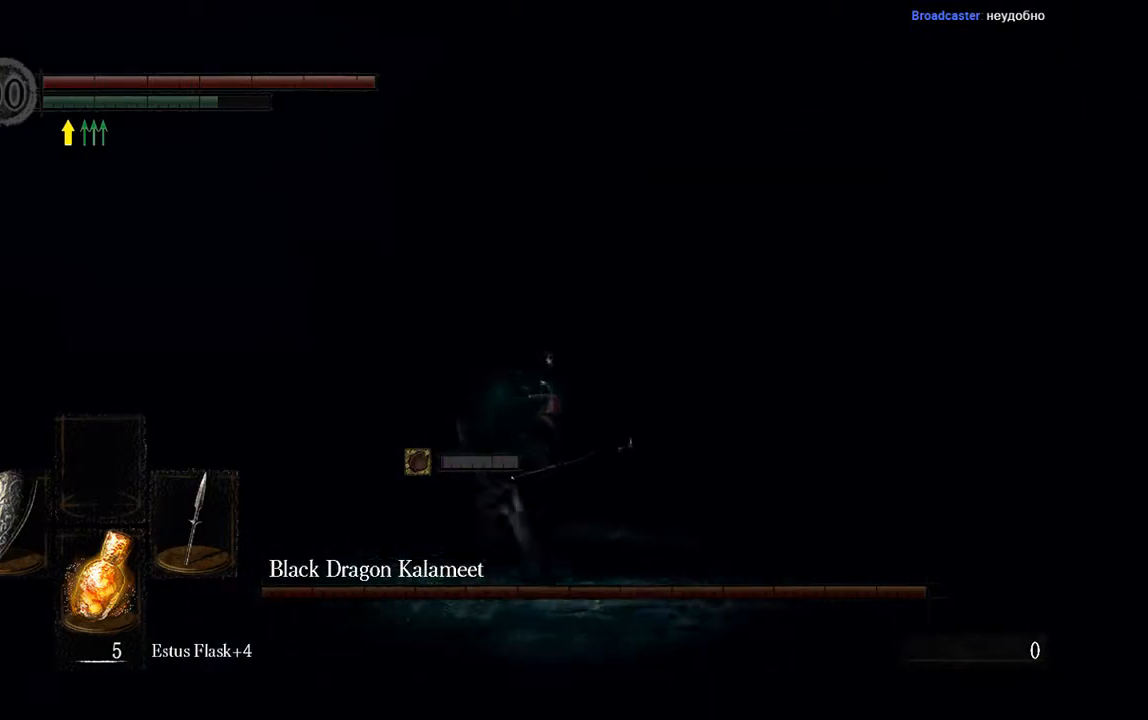
{"buttons": ["B", "L1"], "left_stick": "up", "right_stick": "center", "events": [[50, "L1", "down"], [50, "right_stick", "right"], [217, "right_stick", "center"]]}
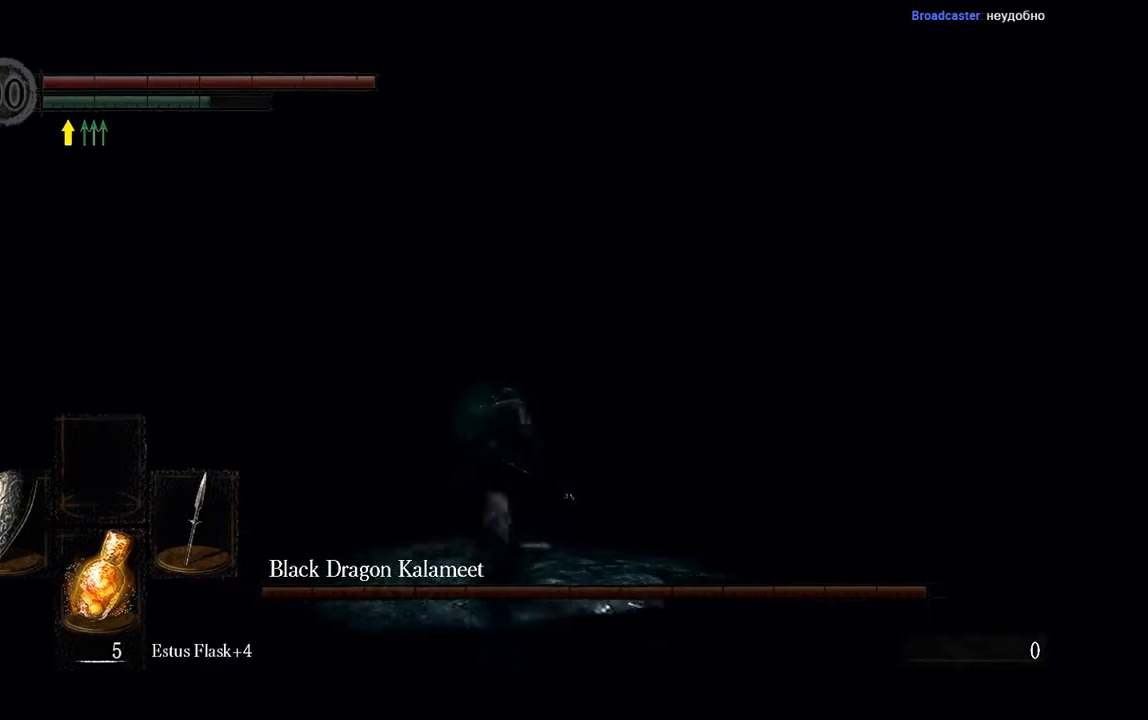
{"buttons": ["B", "L1"], "left_stick": "up", "right_stick": "right", "events": [[433, "right_stick", "right"]]}
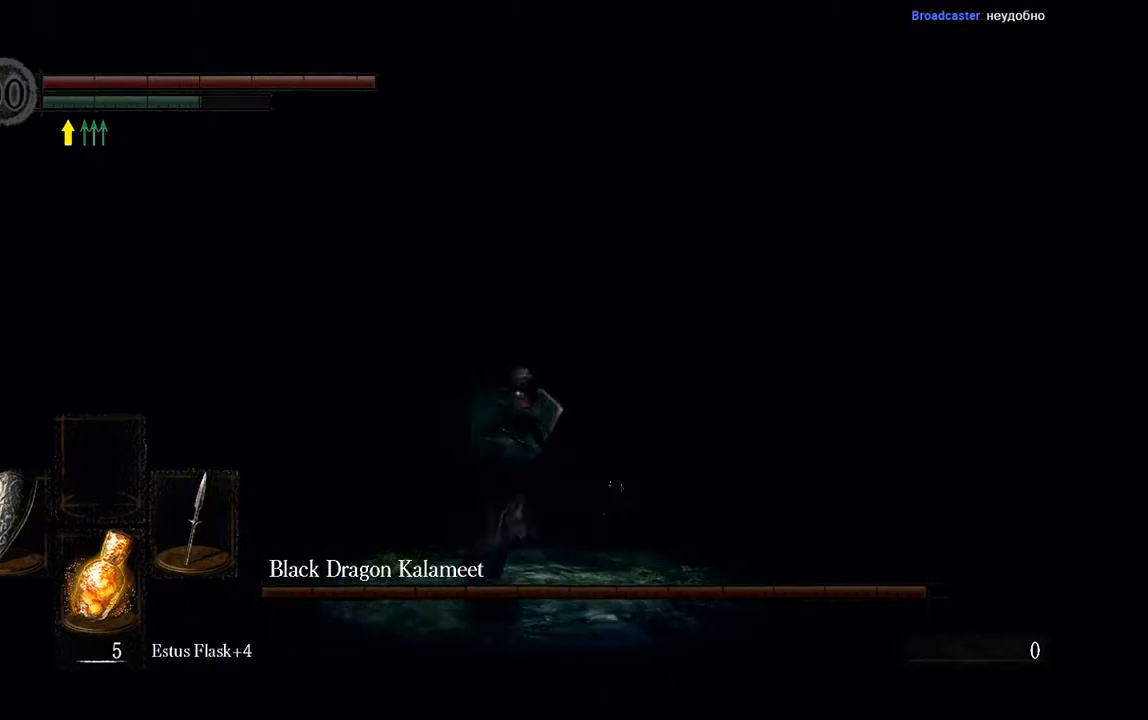
{"buttons": ["B", "L1"], "left_stick": "up", "right_stick": "center", "events": [[133, "right_stick", "center"]]}
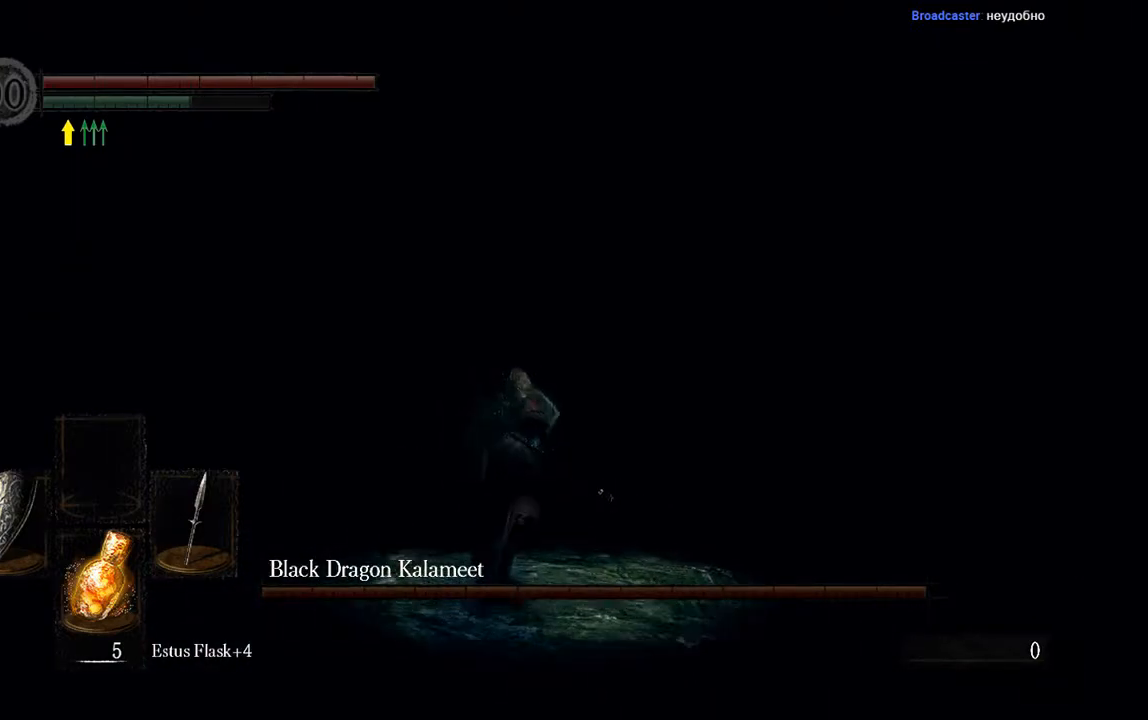
{"buttons": ["B", "L1"], "left_stick": "up", "right_stick": "center", "events": []}
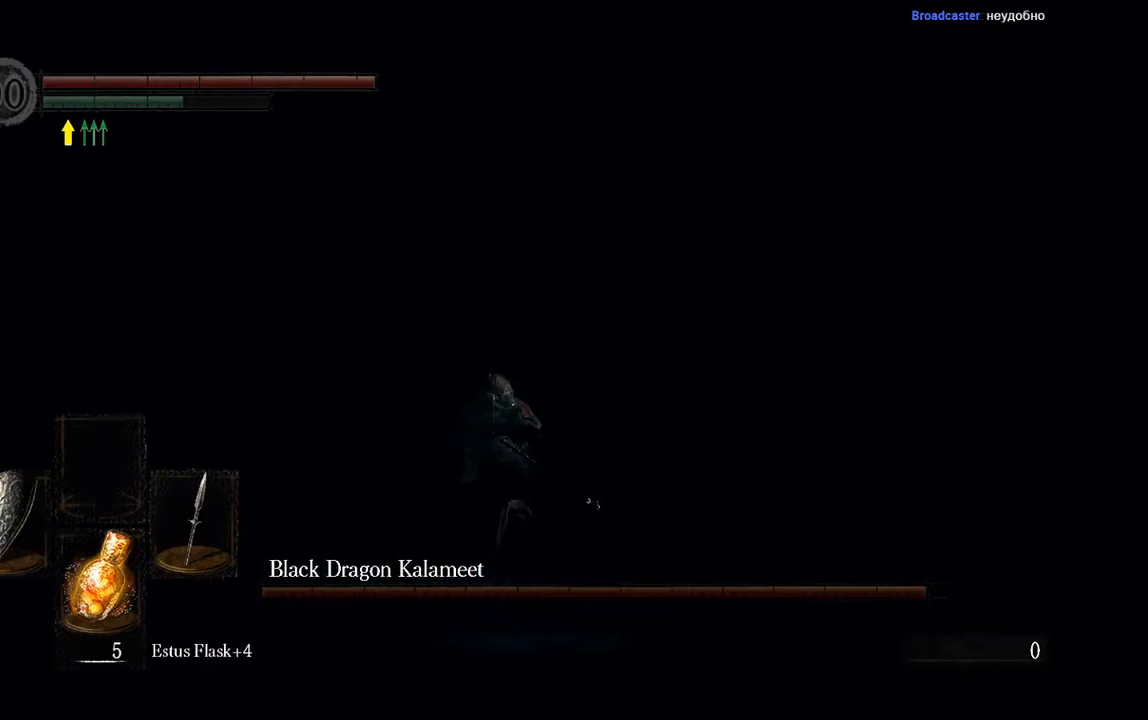
{"buttons": ["B", "L1"], "left_stick": "up-left", "right_stick": "down", "events": [[50, "right_stick", "down-left"], [267, "right_stick", "center"], [467, "right_stick", "down"], [500, "left_stick", "up-left"]]}
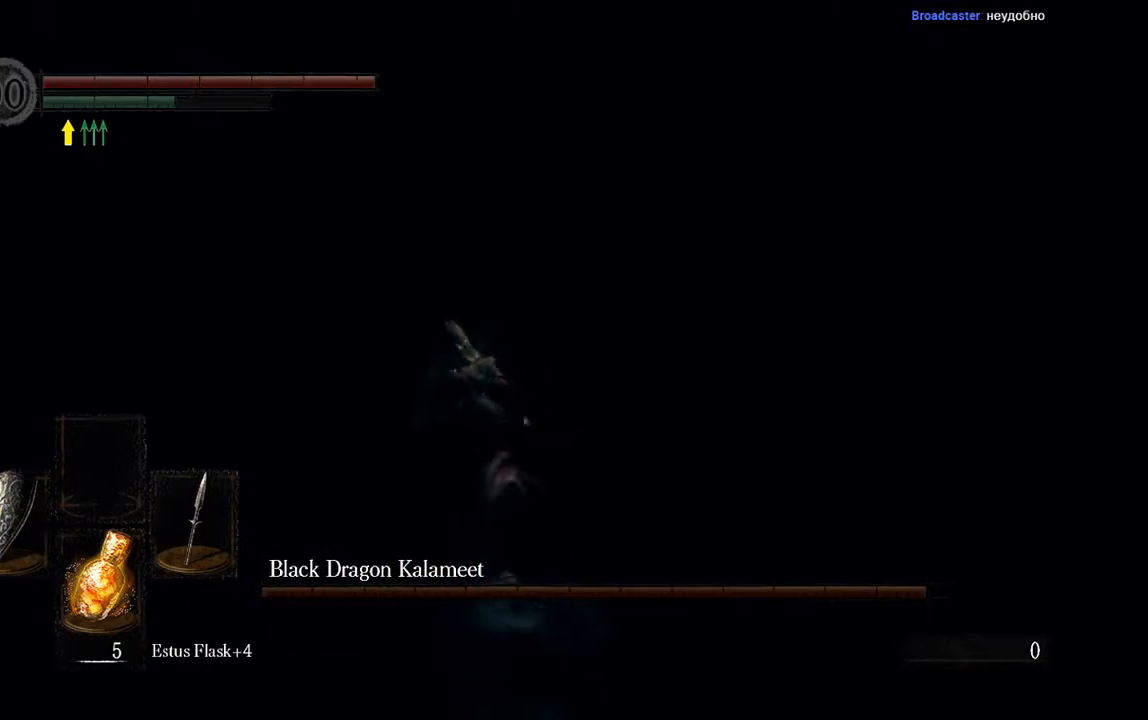
{"buttons": ["B", "L1"], "left_stick": "up", "right_stick": "center", "events": [[183, "right_stick", "center"], [233, "left_stick", "up"], [317, "right_stick", "up-left"], [483, "right_stick", "center"]]}
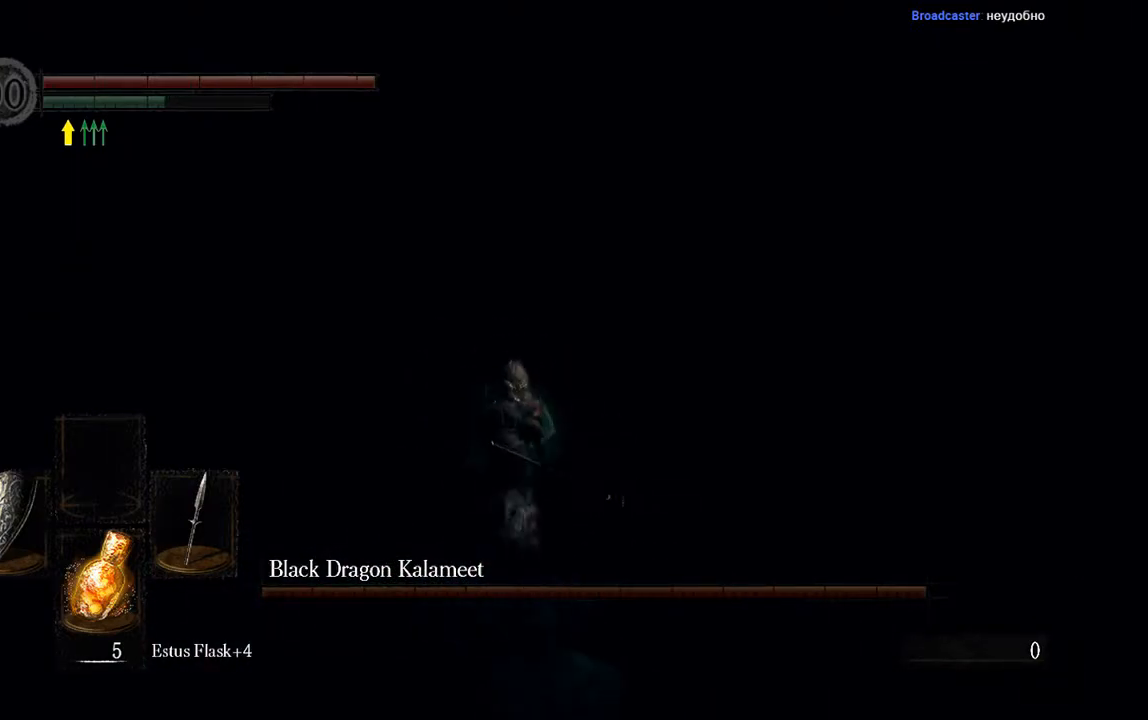
{"buttons": ["B", "L1"], "left_stick": "up", "right_stick": "center", "events": []}
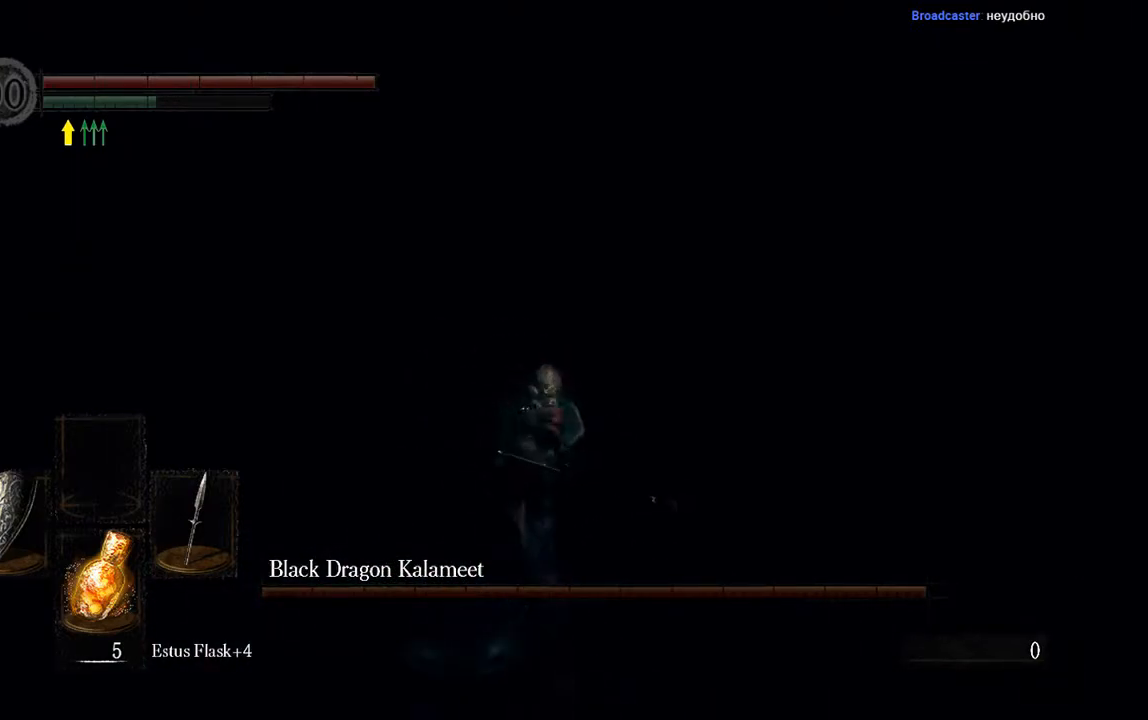
{"buttons": [], "left_stick": "up", "right_stick": "center", "events": [[17, "right_stick", "up-right"], [167, "right_stick", "center"], [350, "L1", "up"], [417, "B", "up"]]}
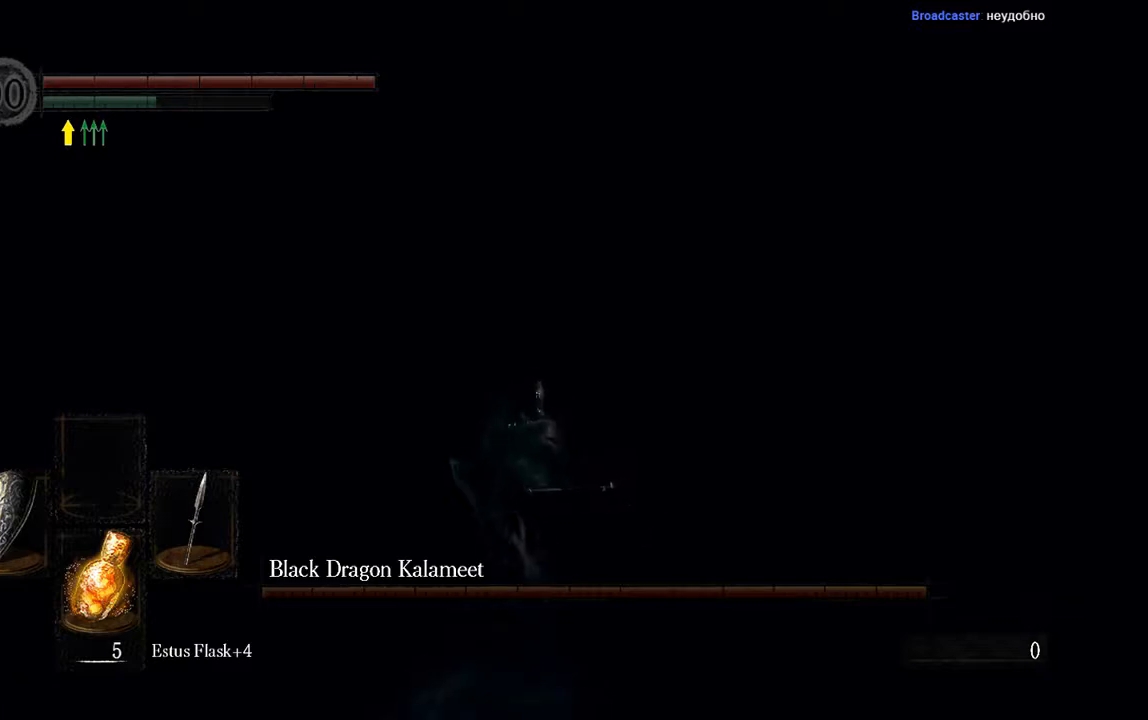
{"buttons": ["B", "L1"], "left_stick": "up", "right_stick": "down", "events": [[233, "B", "down"], [333, "L1", "down"], [367, "right_stick", "down"]]}
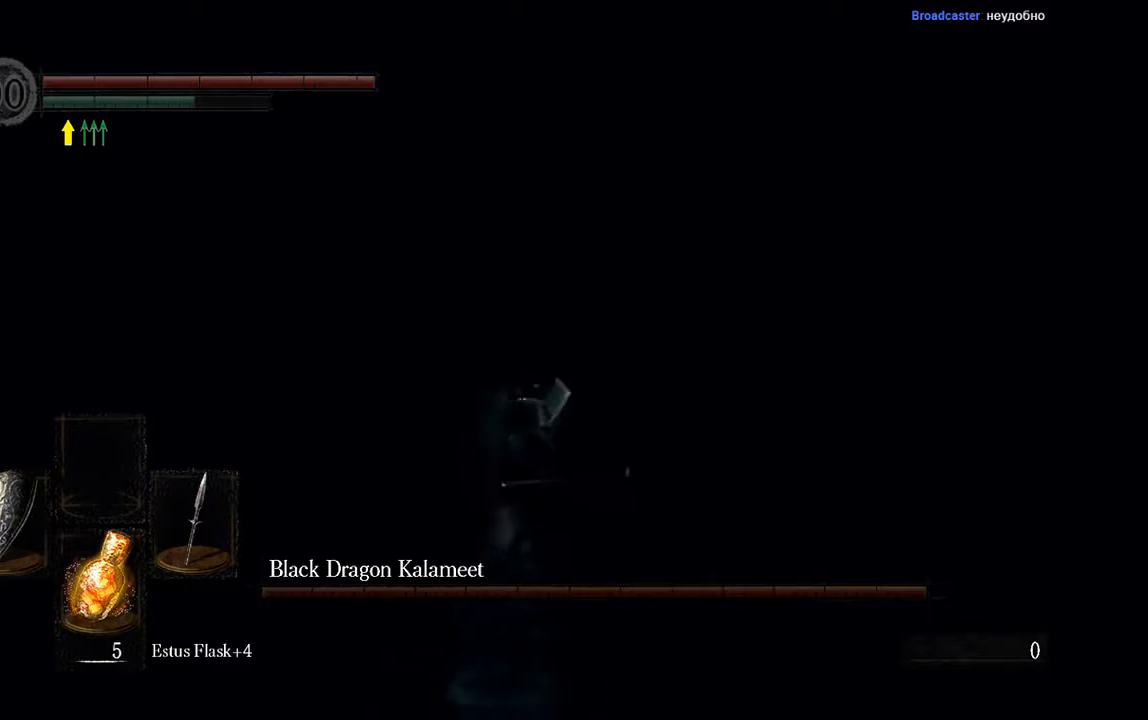
{"buttons": ["B", "L1"], "left_stick": "up", "right_stick": "up", "events": [[67, "right_stick", "center"], [383, "right_stick", "up"]]}
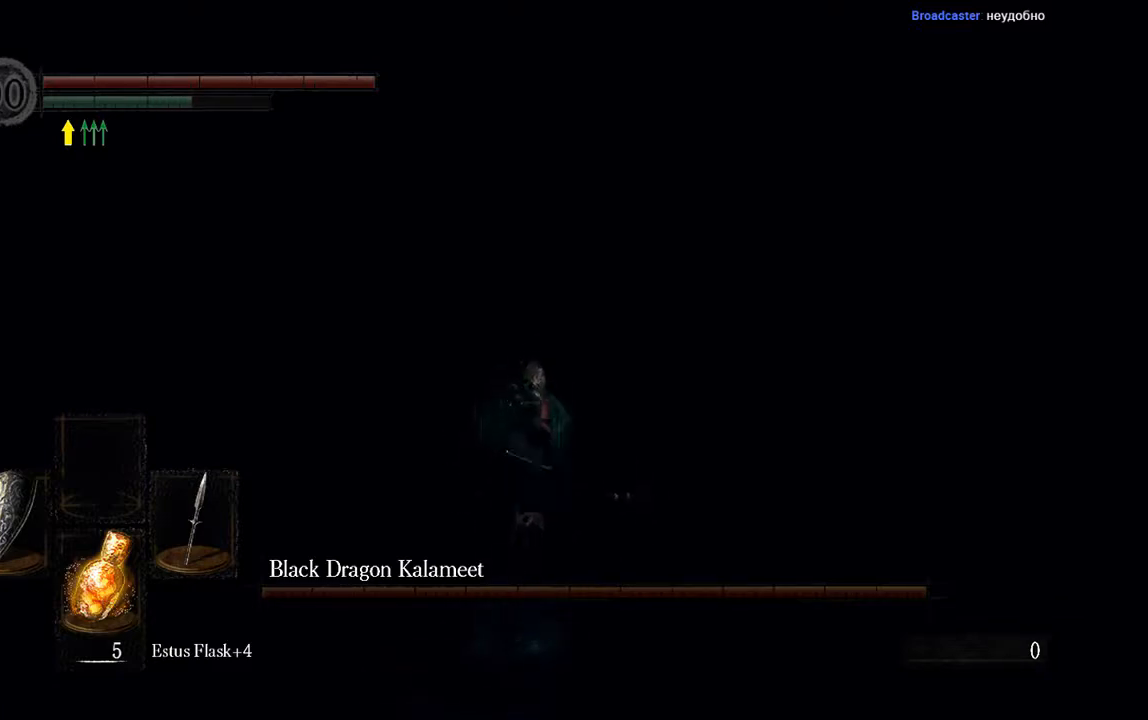
{"buttons": ["B", "L1"], "left_stick": "up", "right_stick": "center", "events": [[33, "right_stick", "center"]]}
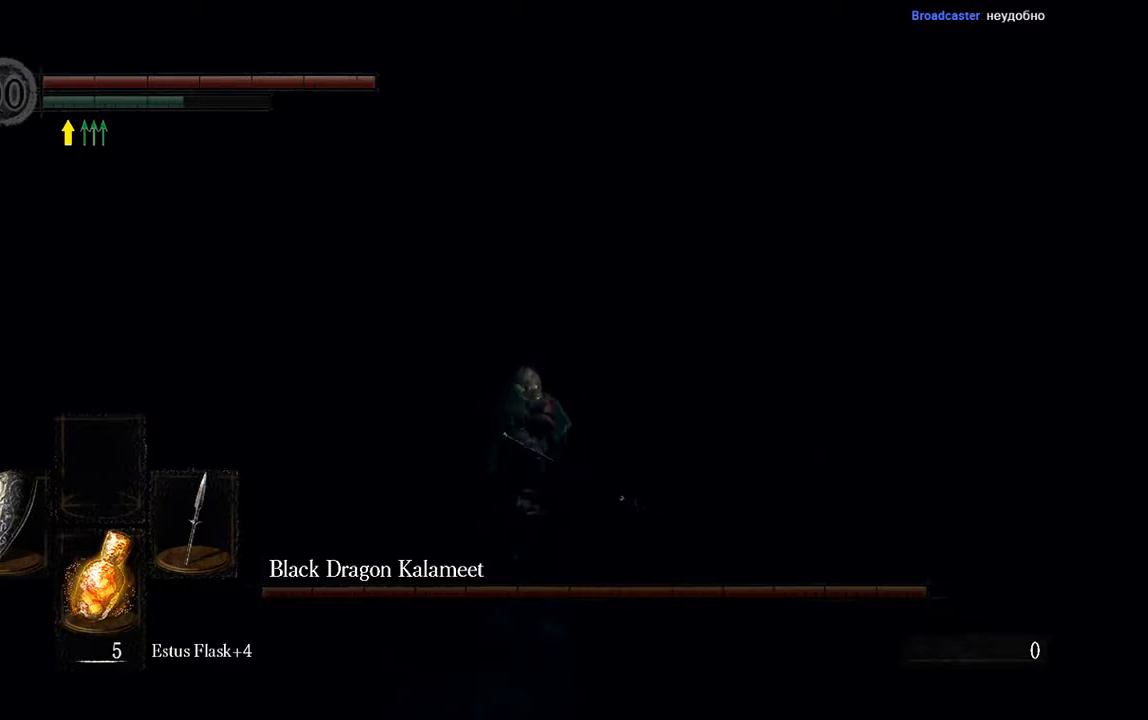
{"buttons": ["B", "L1"], "left_stick": "up", "right_stick": "center", "events": [[33, "right_stick", "down"], [200, "right_stick", "center"]]}
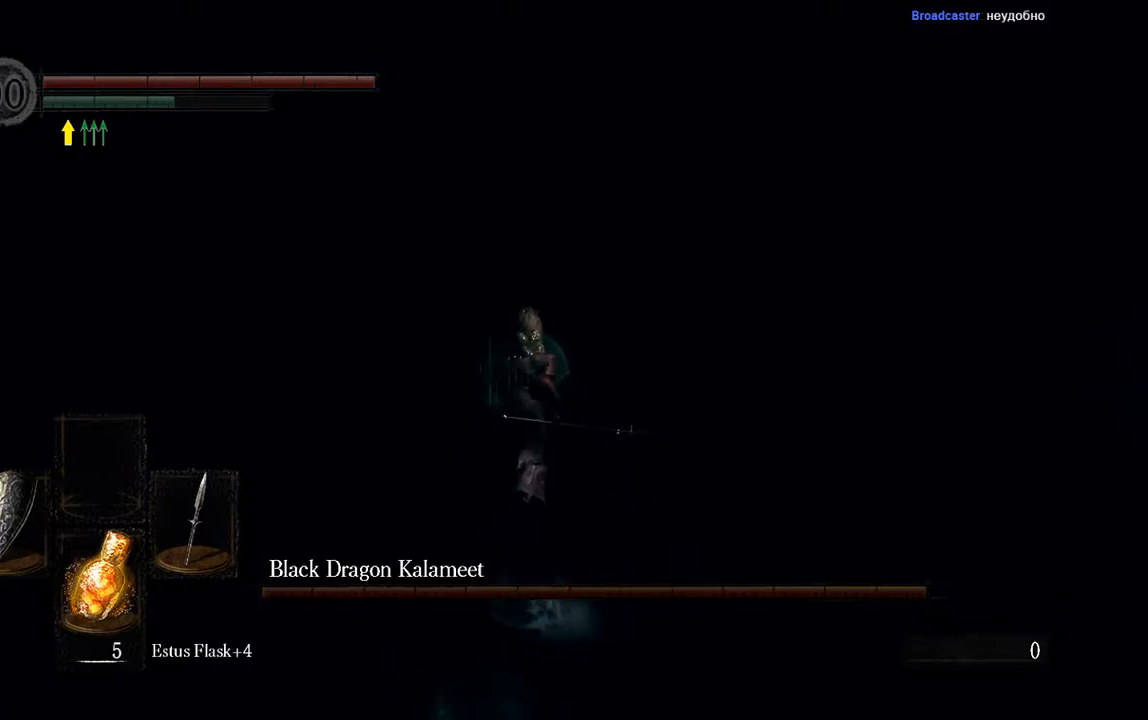
{"buttons": ["B"], "left_stick": "up", "right_stick": "center", "events": [[250, "right_stick", "right"], [417, "L1", "up"], [417, "right_stick", "center"]]}
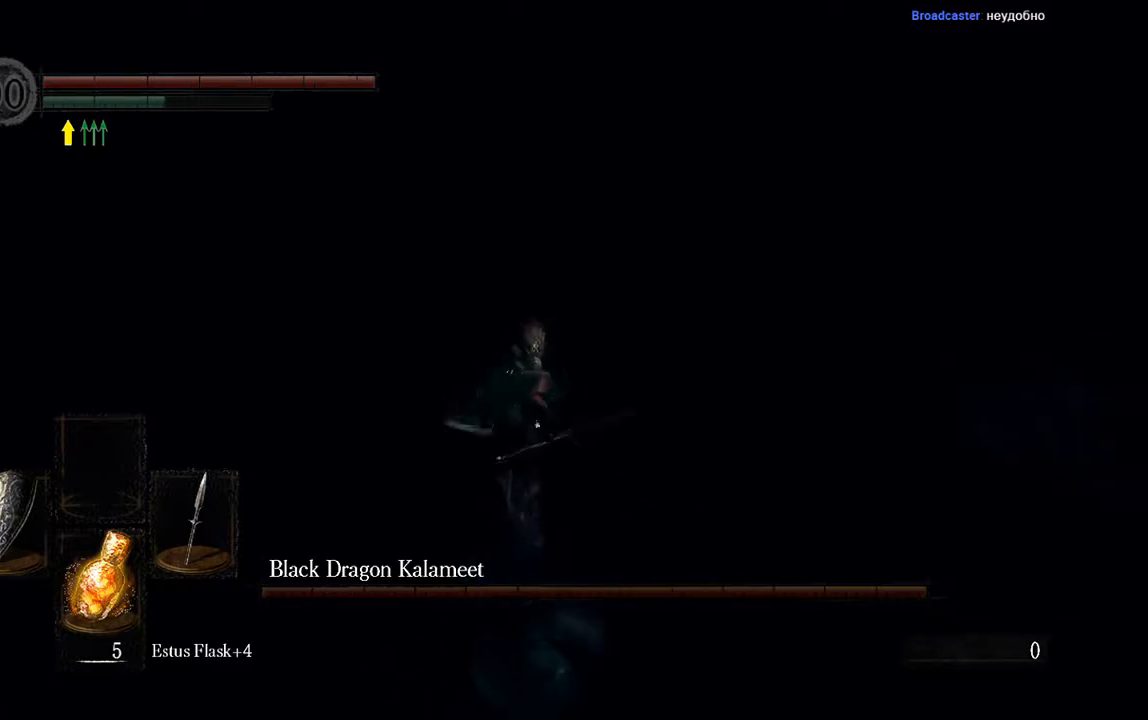
{"buttons": ["B"], "left_stick": "up", "right_stick": "center", "events": []}
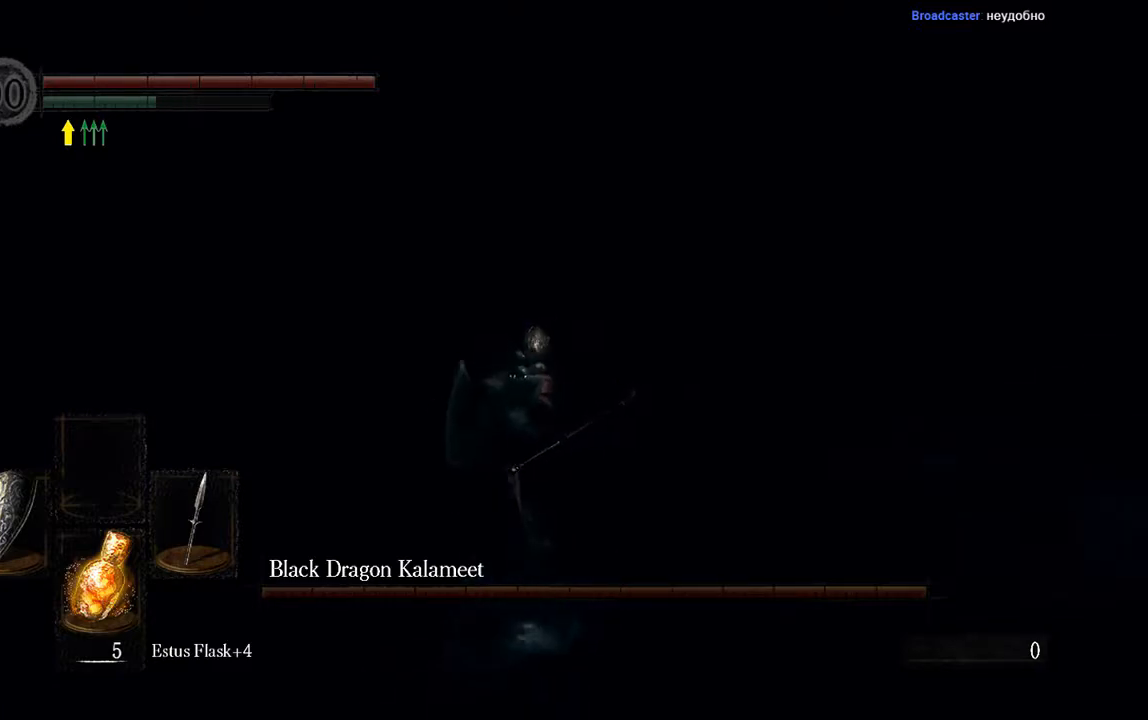
{"buttons": ["B"], "left_stick": "up-right", "right_stick": "center", "events": [[467, "left_stick", "up-right"]]}
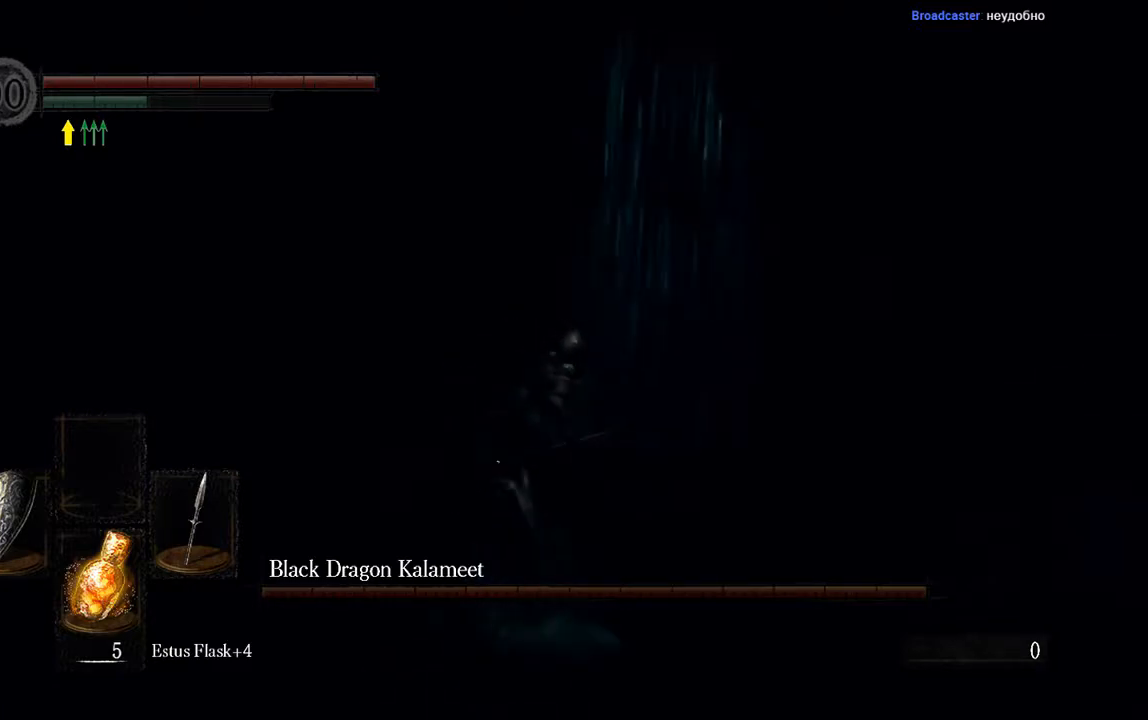
{"buttons": ["B", "L1"], "left_stick": "up", "right_stick": "center", "events": [[50, "DPAD_LEFT", "down"], [200, "DPAD_LEFT", "up"], [300, "left_stick", "up"], [500, "L1", "down"]]}
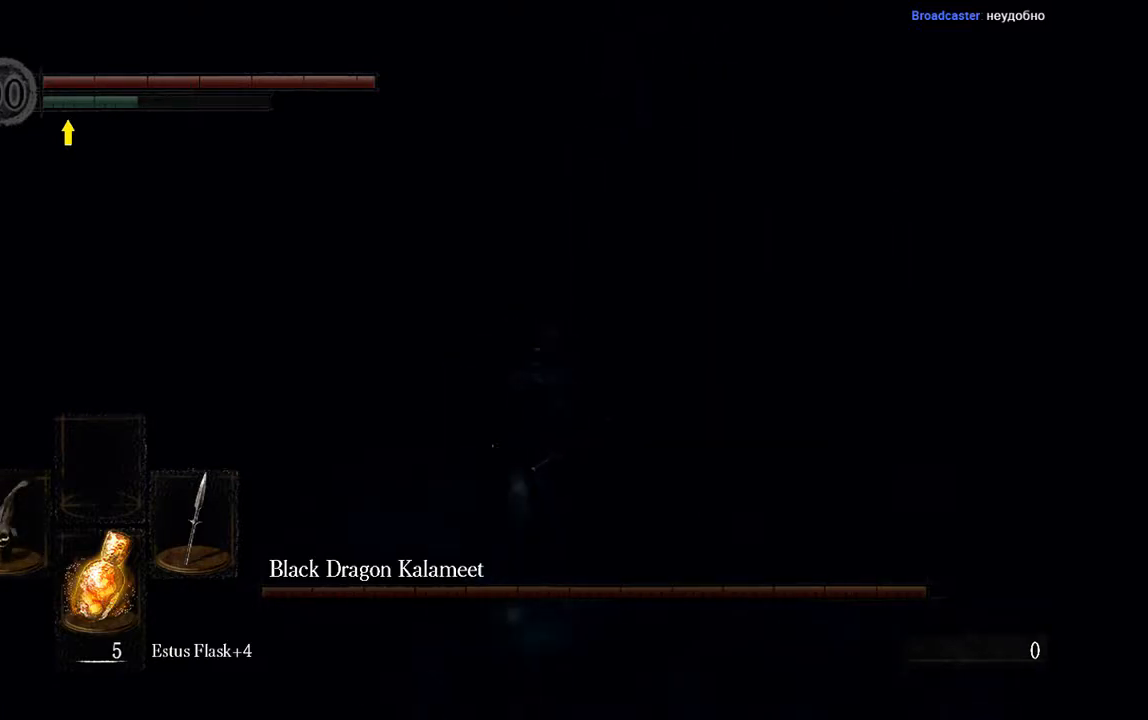
{"buttons": ["B", "L1"], "left_stick": "up", "right_stick": "center", "events": []}
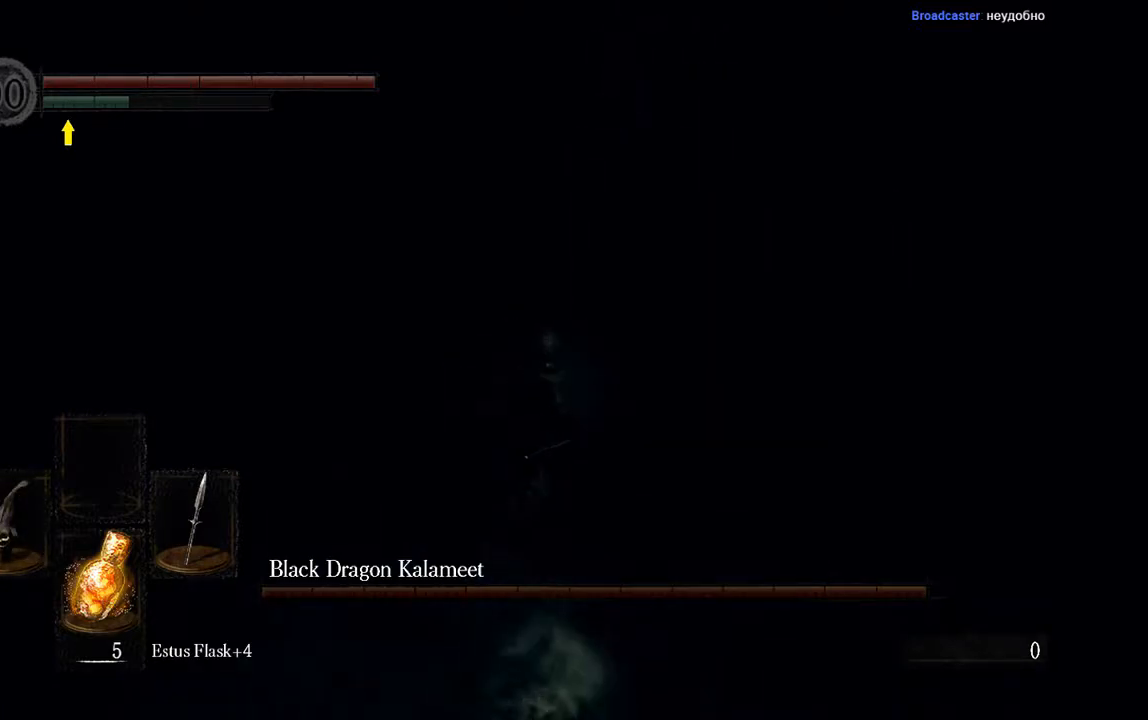
{"buttons": ["B", "L1"], "left_stick": "up", "right_stick": "center", "events": [[300, "L1", "up"], [300, "left_stick", "up-right"], [300, "right_stick", "down"], [433, "right_stick", "center"], [500, "L1", "down"], [500, "left_stick", "up"]]}